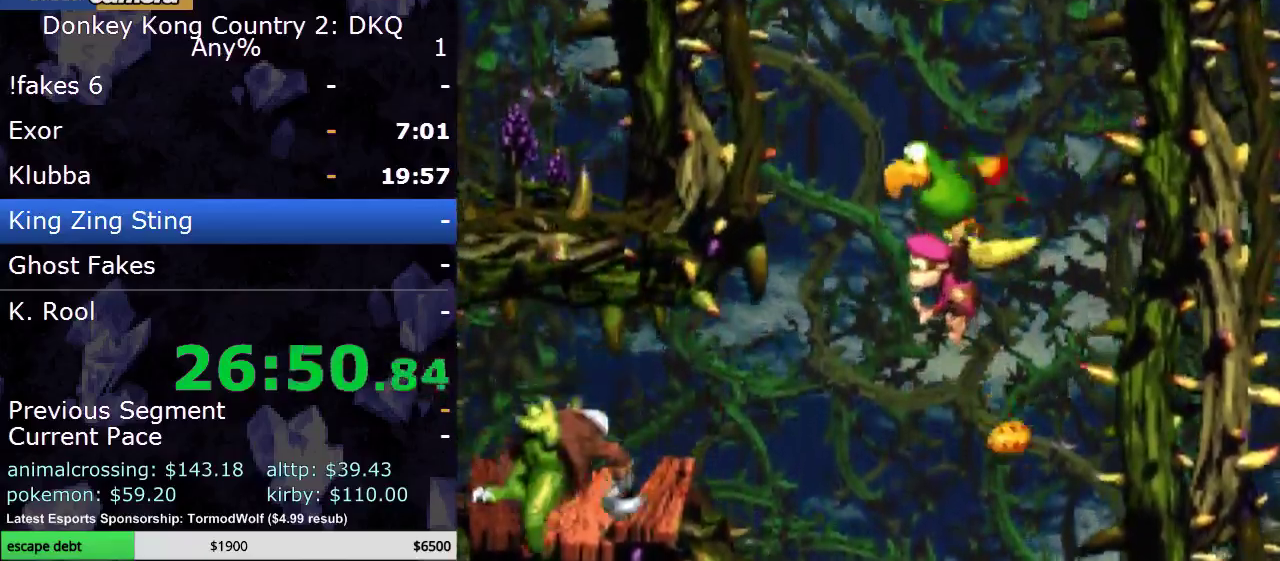
Gameplay with a controller (Nintendo layout); each line is a JSON object with the inputs held at the frame after it. "events" lists button and stick changes between this image and that frame as [ms after this image, input, new state], when the widget could be followed in between. Not read: L3 R3.
{"buttons": ["B", "DPAD_UP"], "events": [[67, "B", "up"], [150, "B", "down"], [233, "B", "up"], [283, "B", "down"], [417, "B", "up"], [483, "B", "down"]]}
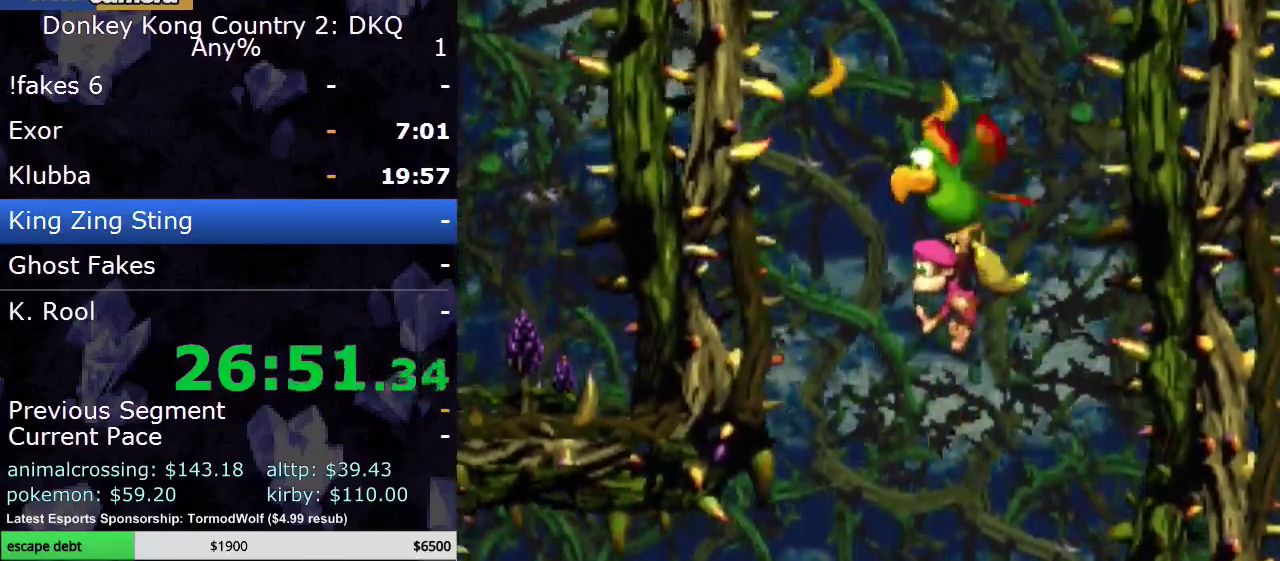
{"buttons": [], "events": [[83, "B", "up"], [167, "B", "down"], [267, "B", "up"], [350, "B", "down"], [417, "B", "up"], [450, "DPAD_UP", "up"]]}
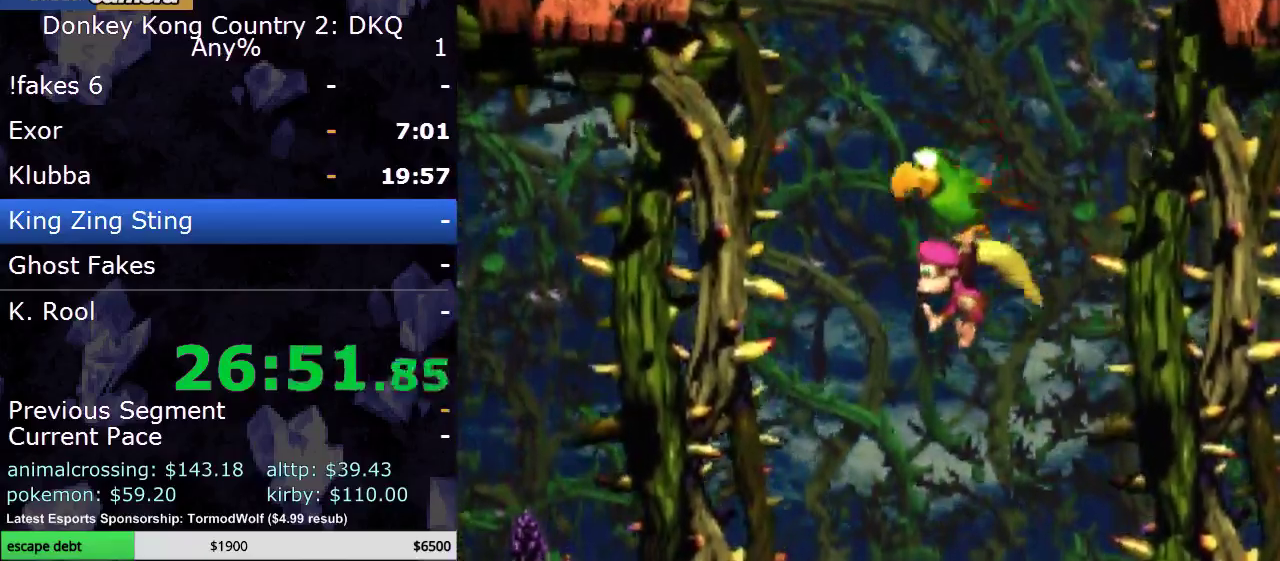
{"buttons": [], "events": []}
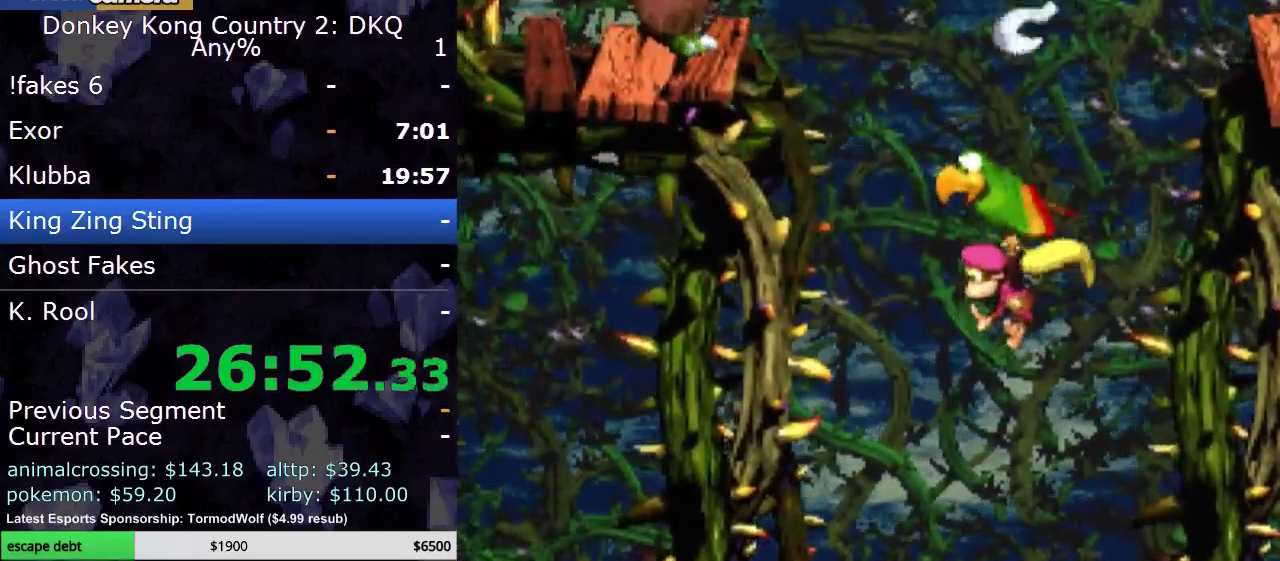
{"buttons": [], "events": []}
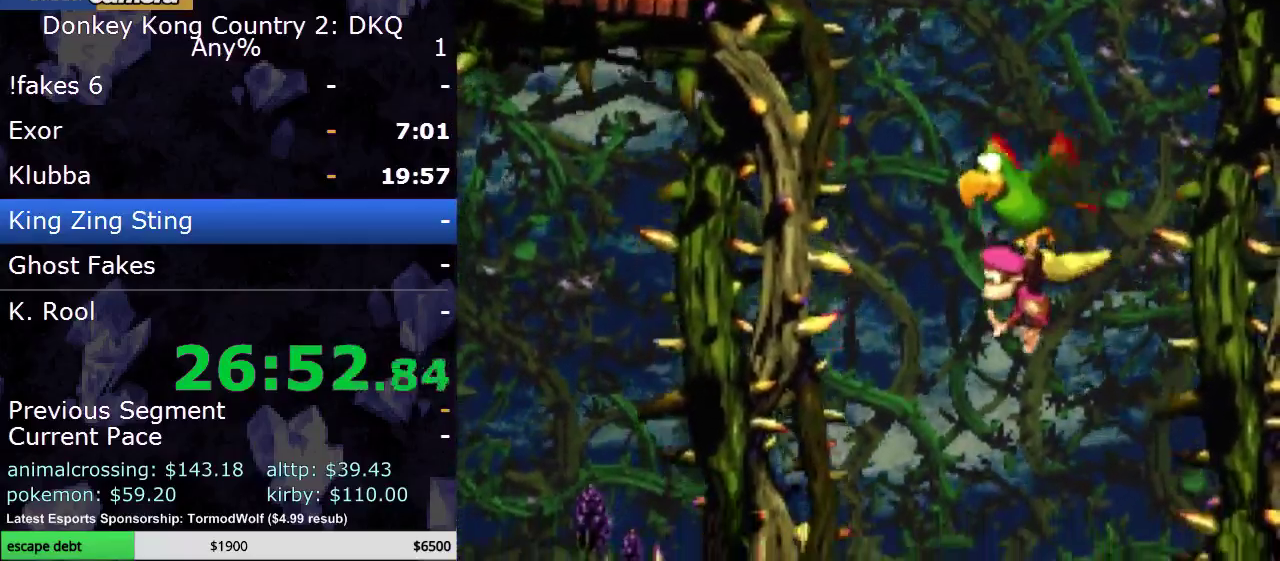
{"buttons": ["DPAD_UP"], "events": [[100, "B", "down"], [100, "DPAD_UP", "down"], [317, "B", "up"], [417, "B", "down"], [483, "B", "up"]]}
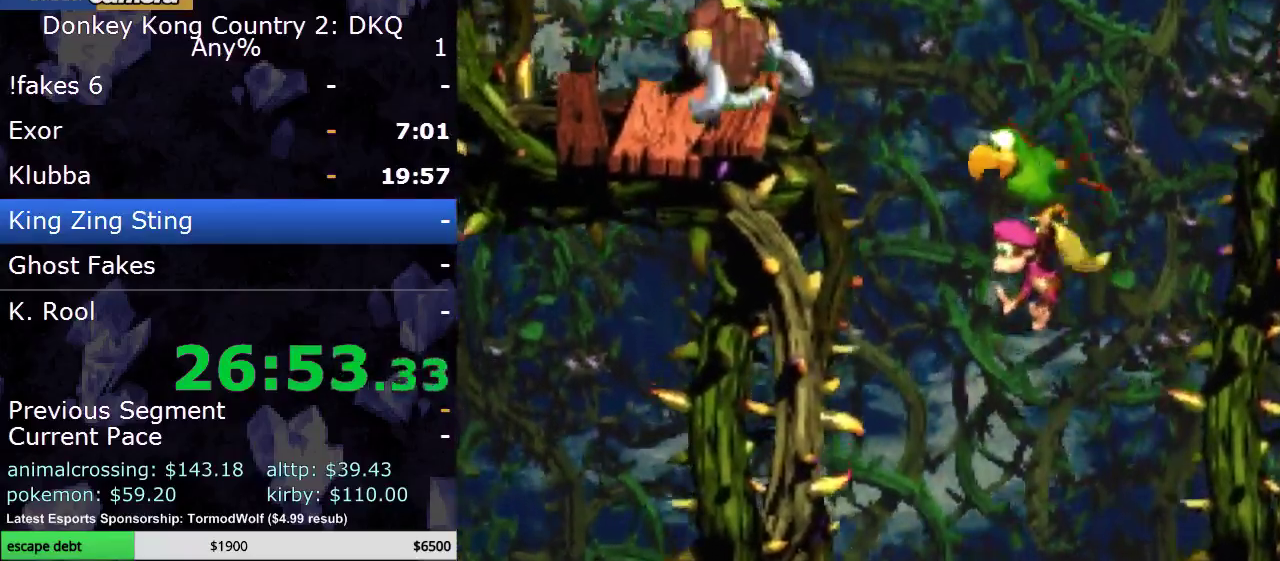
{"buttons": ["DPAD_UP"], "events": [[33, "B", "down"], [67, "Y", "down"], [133, "B", "up"], [167, "Y", "up"], [250, "B", "down"], [350, "B", "up"], [350, "DPAD_RIGHT", "down"], [350, "DPAD_UP", "up"], [417, "B", "down"], [450, "DPAD_RIGHT", "up"], [450, "DPAD_UP", "down"], [500, "B", "up"]]}
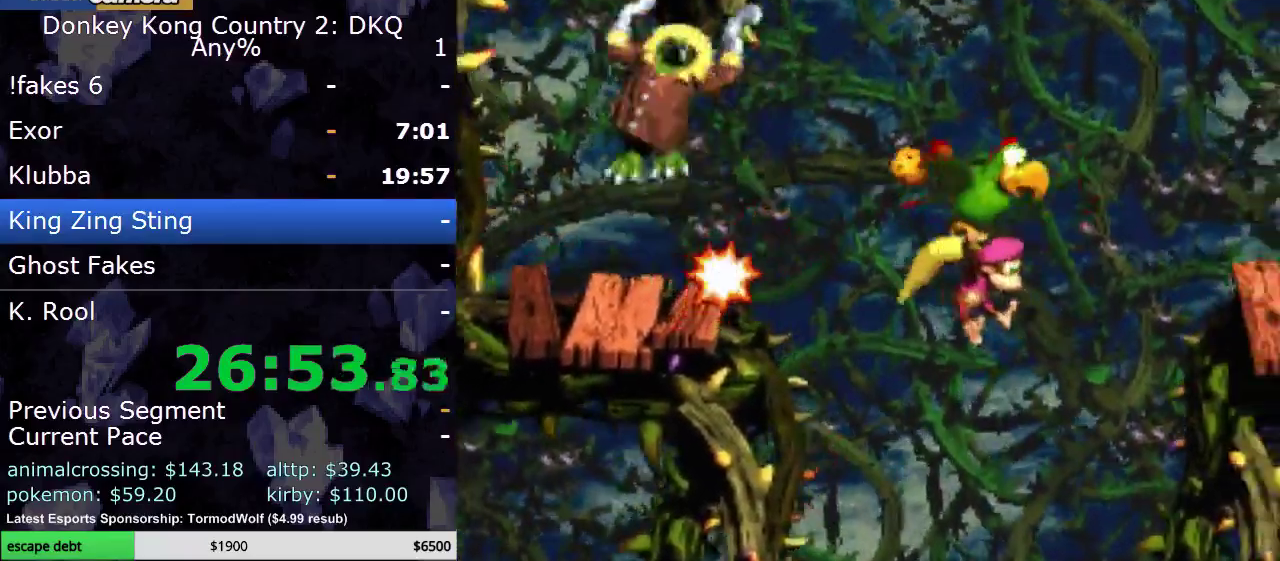
{"buttons": ["Y", "DPAD_RIGHT"], "events": [[117, "B", "down"], [250, "B", "up"], [317, "DPAD_RIGHT", "down"], [333, "B", "down"], [433, "B", "up"], [467, "DPAD_UP", "up"], [467, "Y", "down"]]}
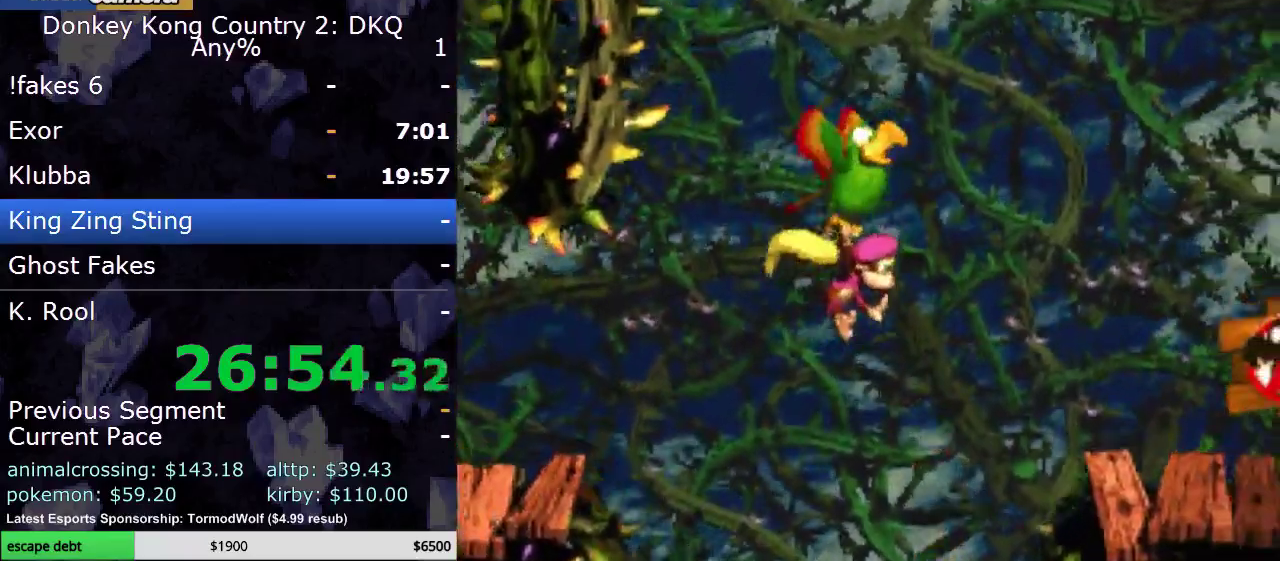
{"buttons": ["DPAD_RIGHT"], "events": [[83, "Y", "up"], [250, "B", "down"], [300, "B", "up"], [367, "Y", "down"], [500, "Y", "up"]]}
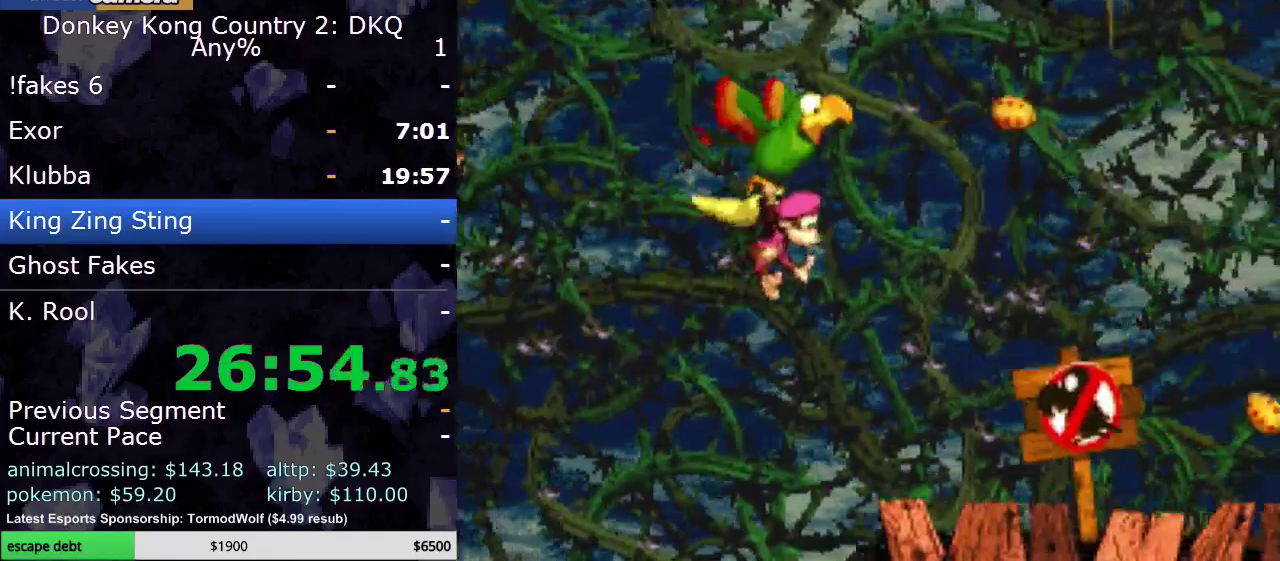
{"buttons": ["DPAD_DOWN", "DPAD_RIGHT"], "events": [[83, "Y", "down"], [117, "DPAD_DOWN", "down"], [150, "DPAD_RIGHT", "up"], [217, "Y", "up"], [300, "Y", "down"], [400, "DPAD_RIGHT", "down"], [433, "Y", "up"]]}
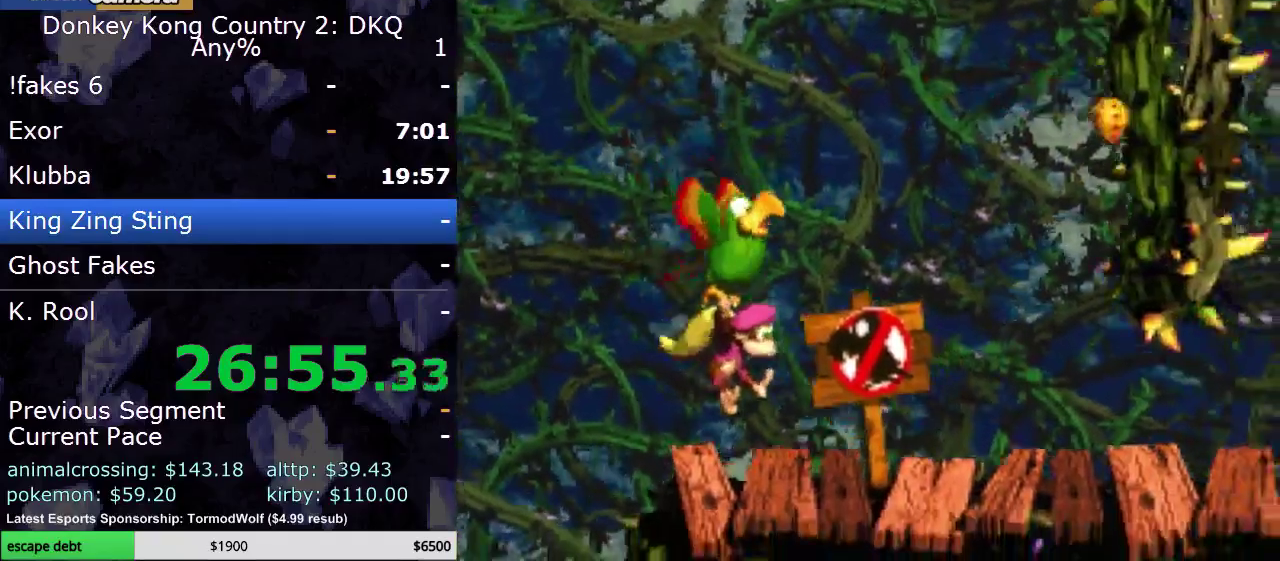
{"buttons": ["Y"], "events": [[33, "Y", "down"], [167, "Y", "up"], [233, "DPAD_DOWN", "up"], [233, "Y", "down"], [300, "DPAD_RIGHT", "up"]]}
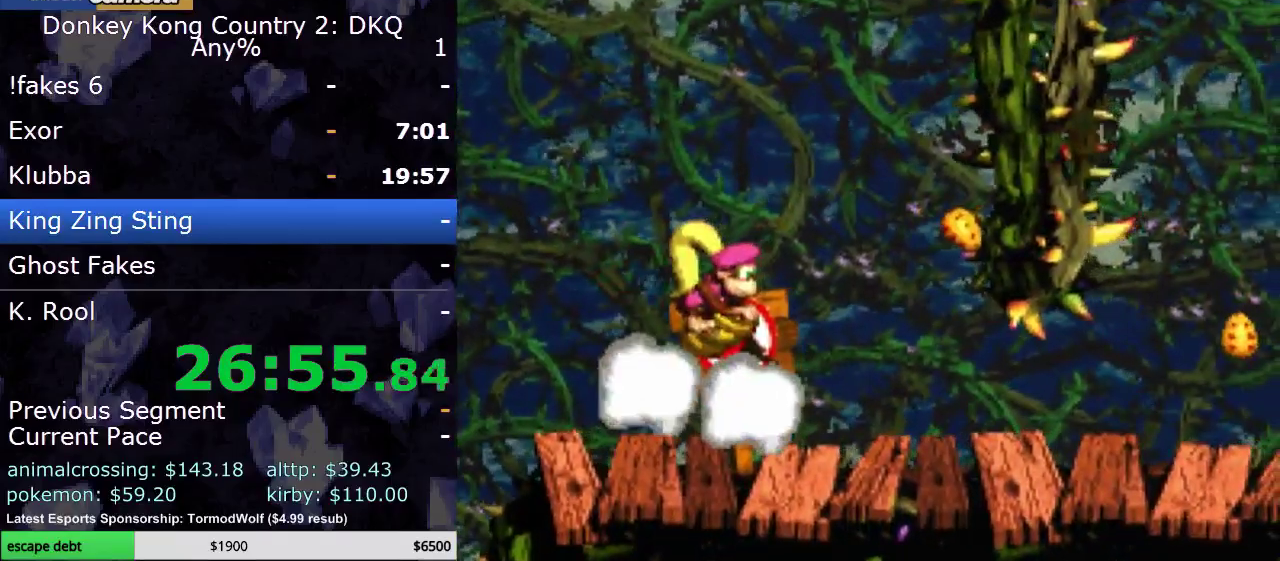
{"buttons": ["Y", "DPAD_RIGHT"], "events": [[217, "DPAD_RIGHT", "down"], [300, "DPAD_RIGHT", "up"], [400, "DPAD_RIGHT", "down"]]}
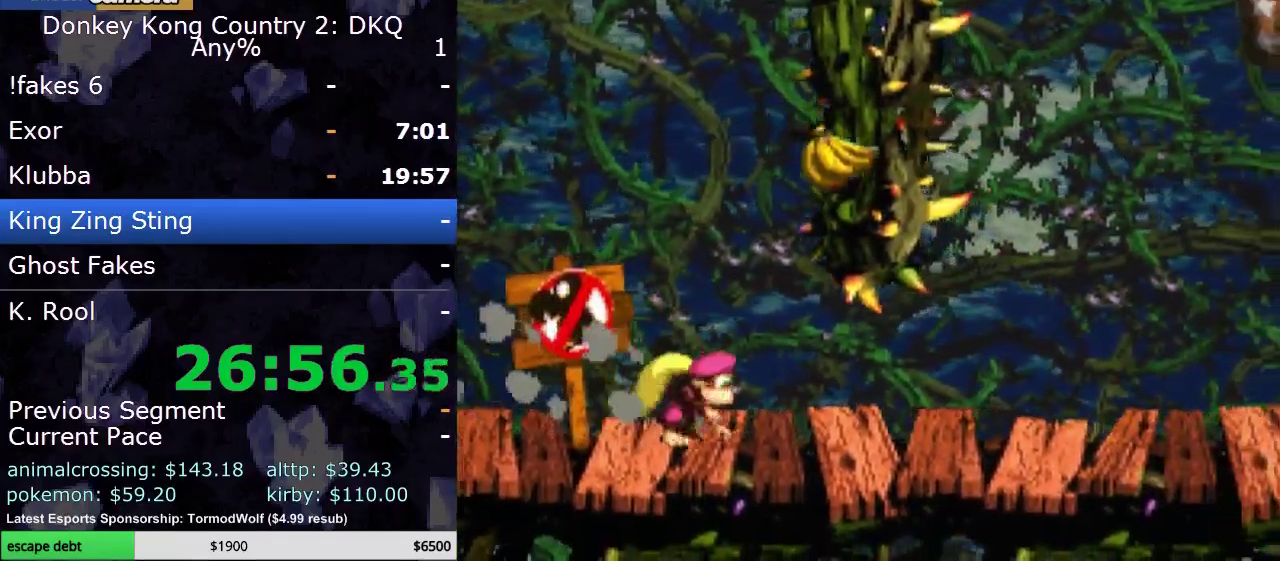
{"buttons": ["Y", "DPAD_RIGHT"], "events": [[183, "DPAD_RIGHT", "up"], [333, "DPAD_RIGHT", "down"]]}
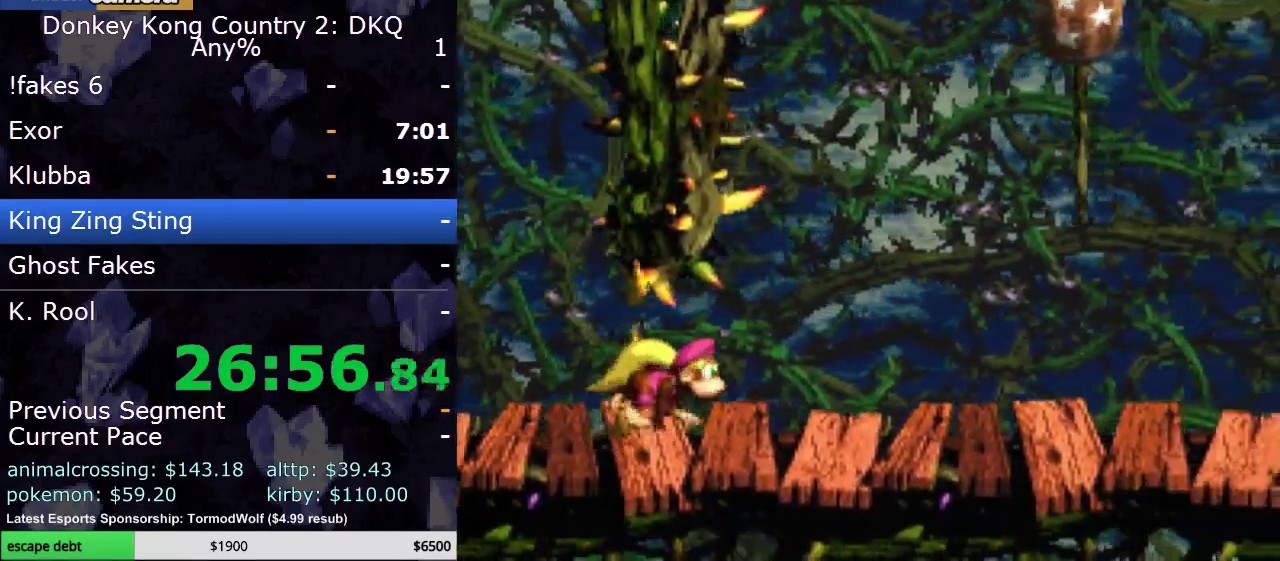
{"buttons": ["B", "Y", "DPAD_RIGHT"], "events": [[350, "B", "down"]]}
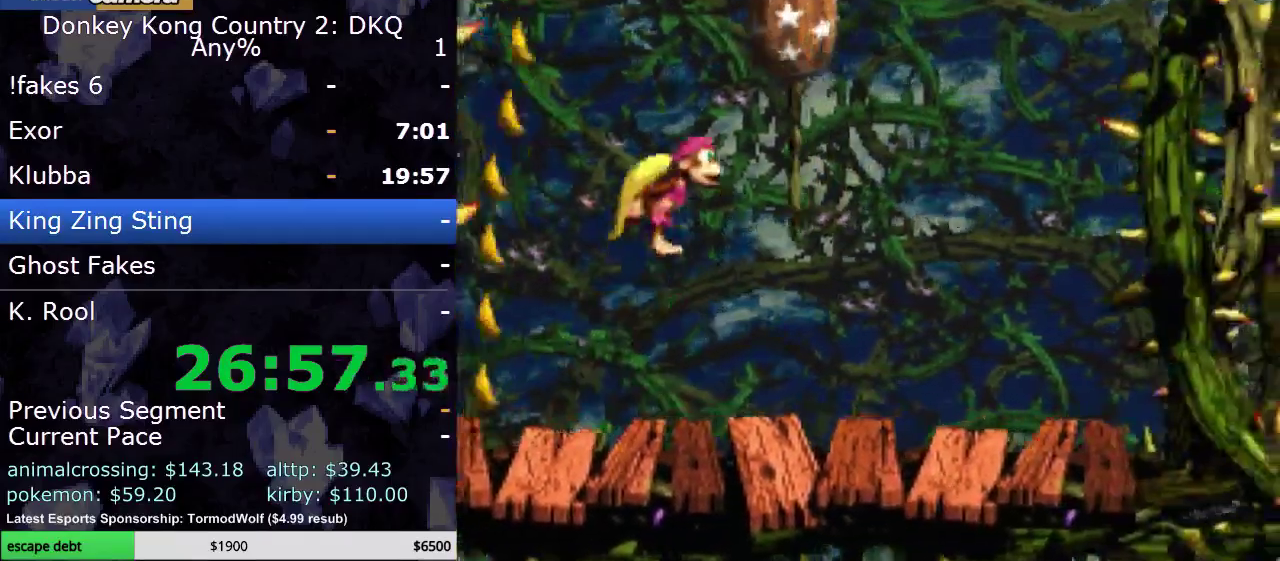
{"buttons": ["Y", "DPAD_UP"], "events": [[250, "B", "up"], [333, "DPAD_UP", "down"], [483, "DPAD_RIGHT", "up"]]}
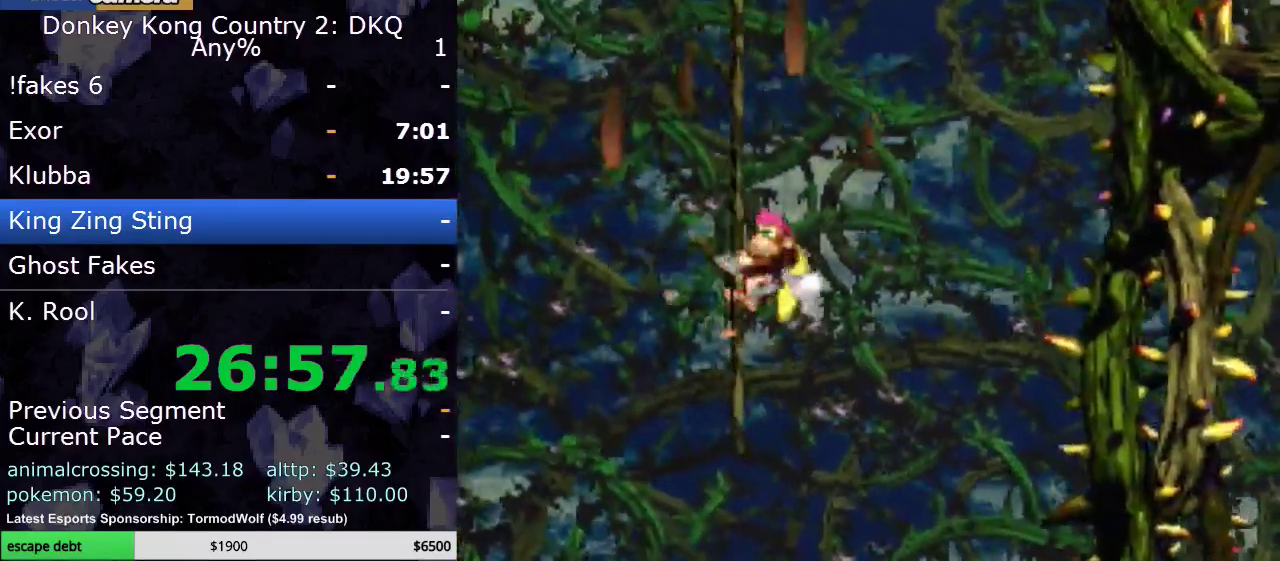
{"buttons": ["Y", "DPAD_UP"], "events": []}
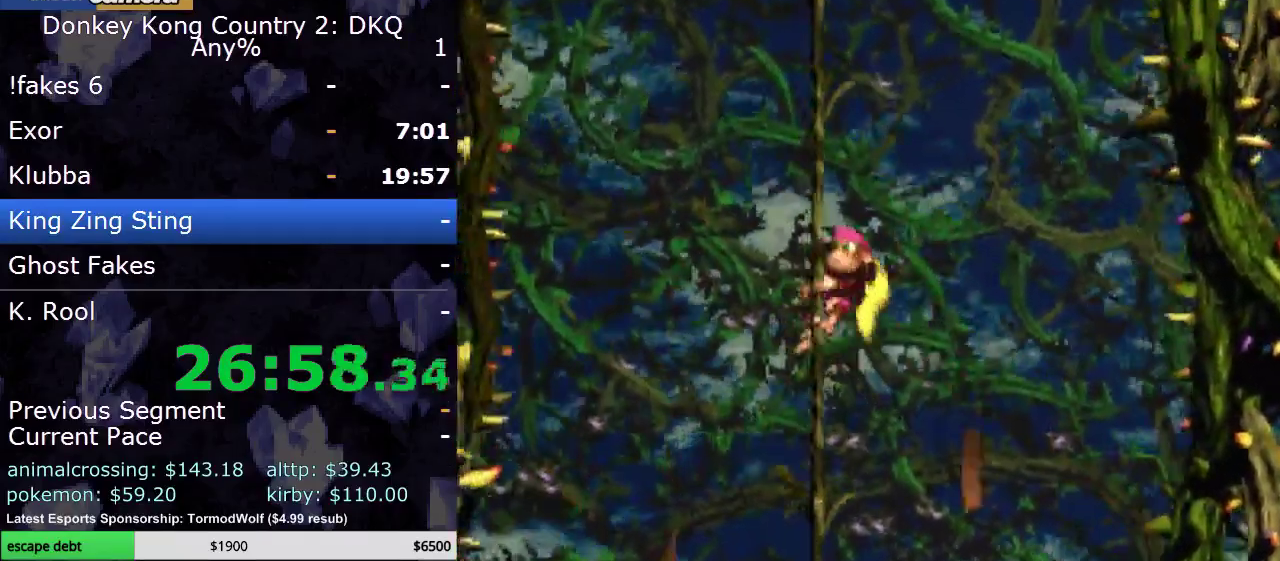
{"buttons": ["Y", "DPAD_UP"], "events": []}
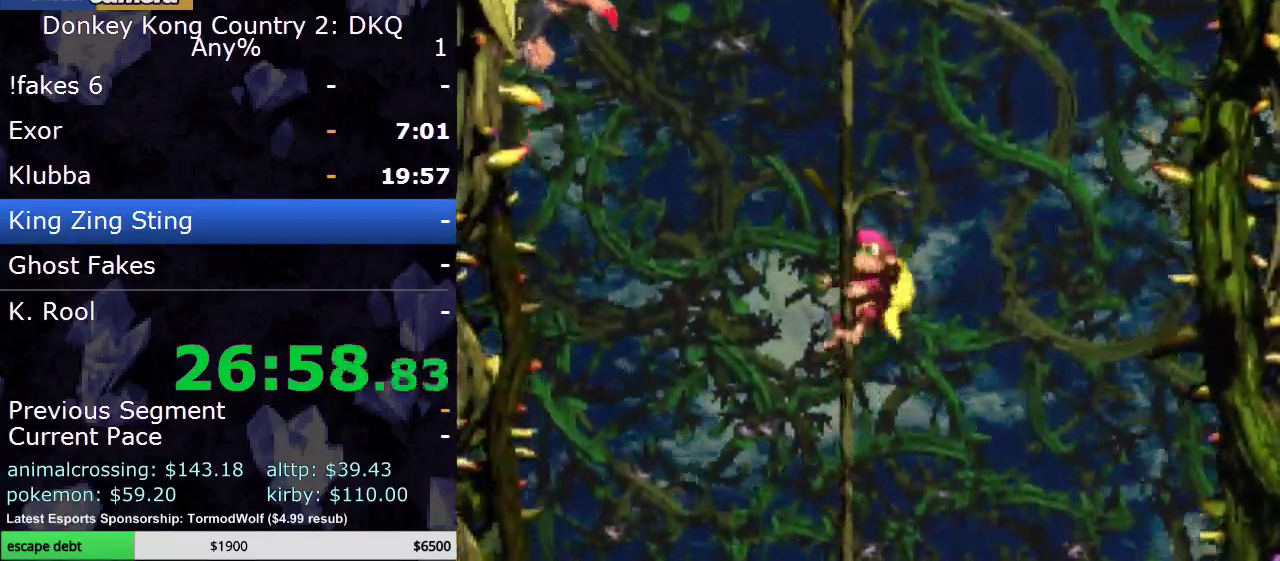
{"buttons": ["Y", "DPAD_UP"], "events": [[200, "DPAD_UP", "up"], [333, "DPAD_UP", "down"]]}
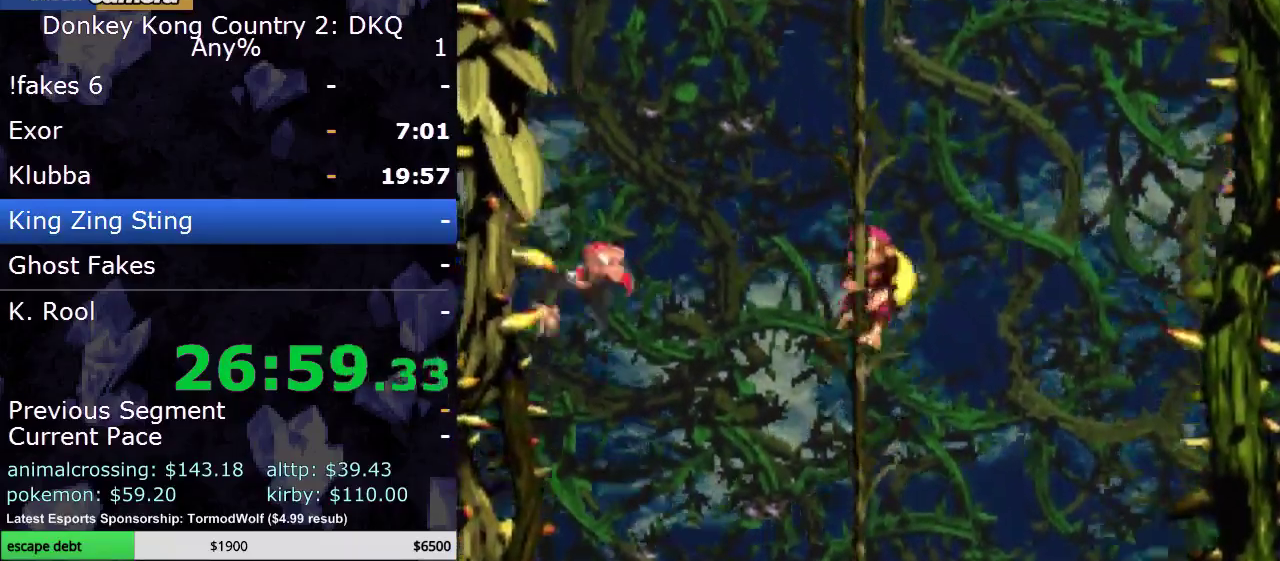
{"buttons": ["Y", "DPAD_UP"], "events": []}
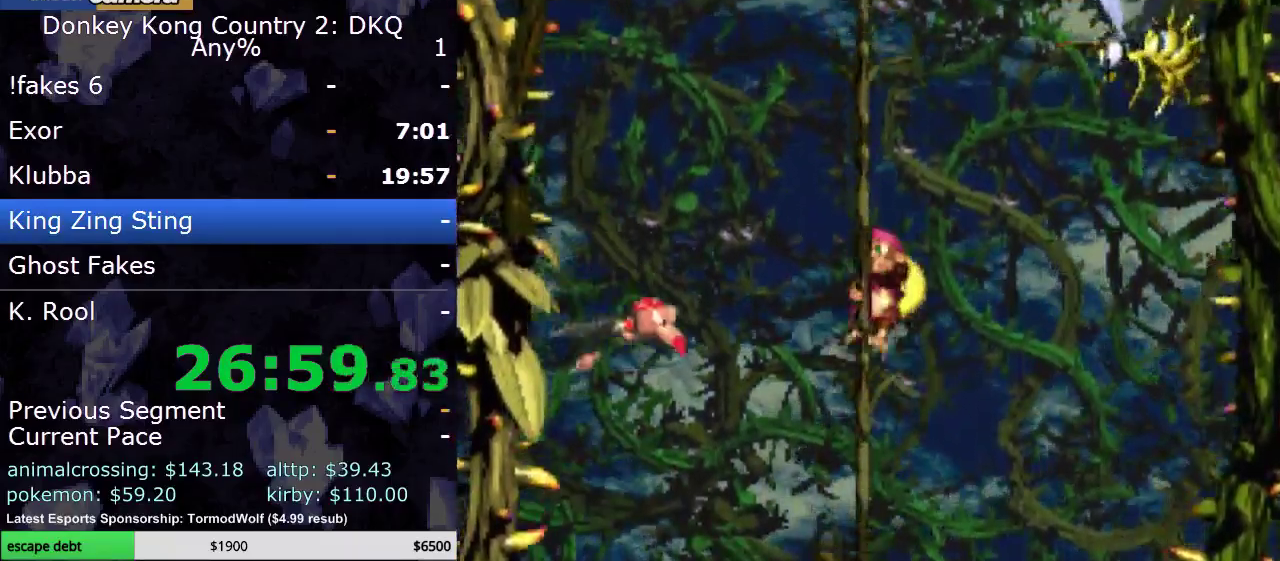
{"buttons": ["Y", "DPAD_LEFT"], "events": [[333, "DPAD_LEFT", "down"], [450, "DPAD_UP", "up"]]}
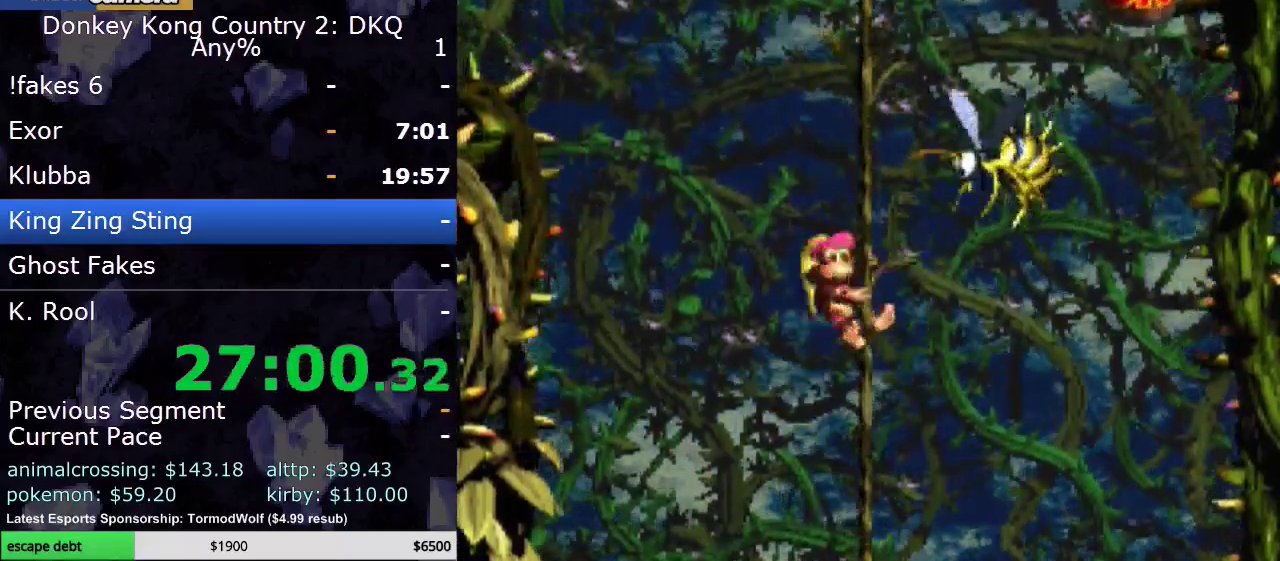
{"buttons": ["Y", "DPAD_UP"], "events": [[50, "DPAD_UP", "down"], [100, "DPAD_LEFT", "up"]]}
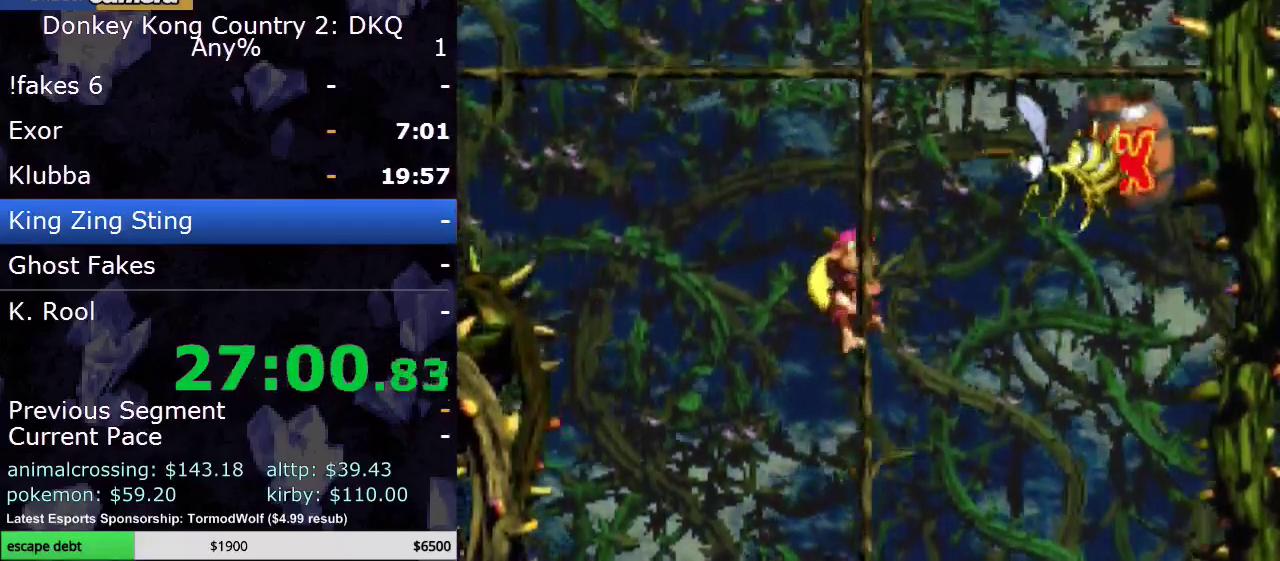
{"buttons": ["Y"], "events": [[300, "DPAD_UP", "up"]]}
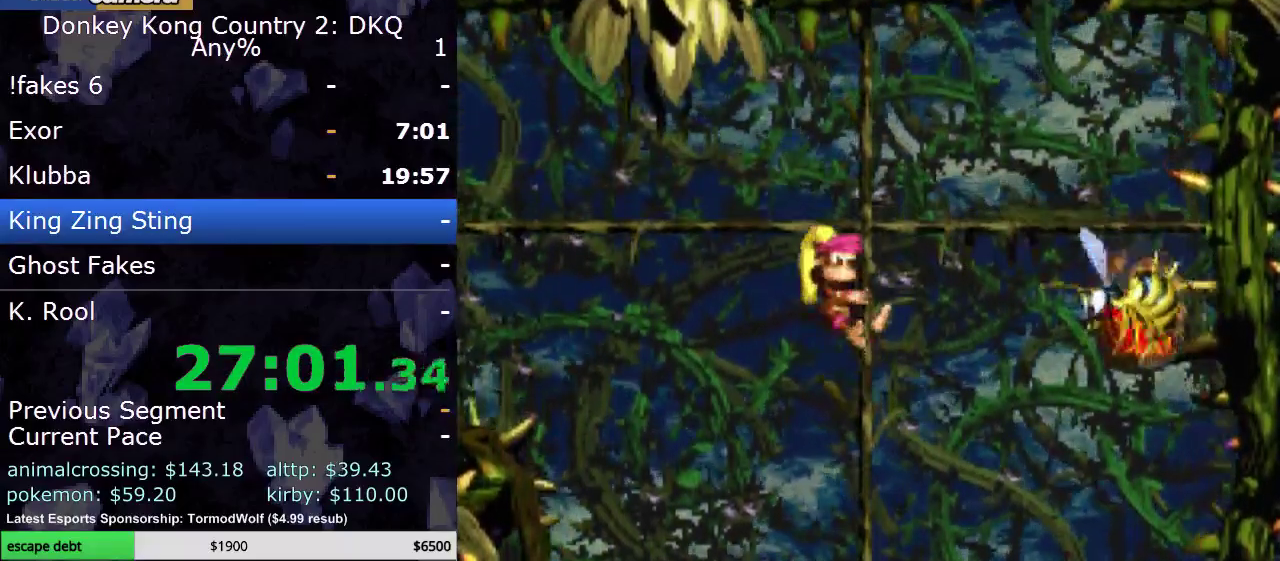
{"buttons": ["Y"], "events": []}
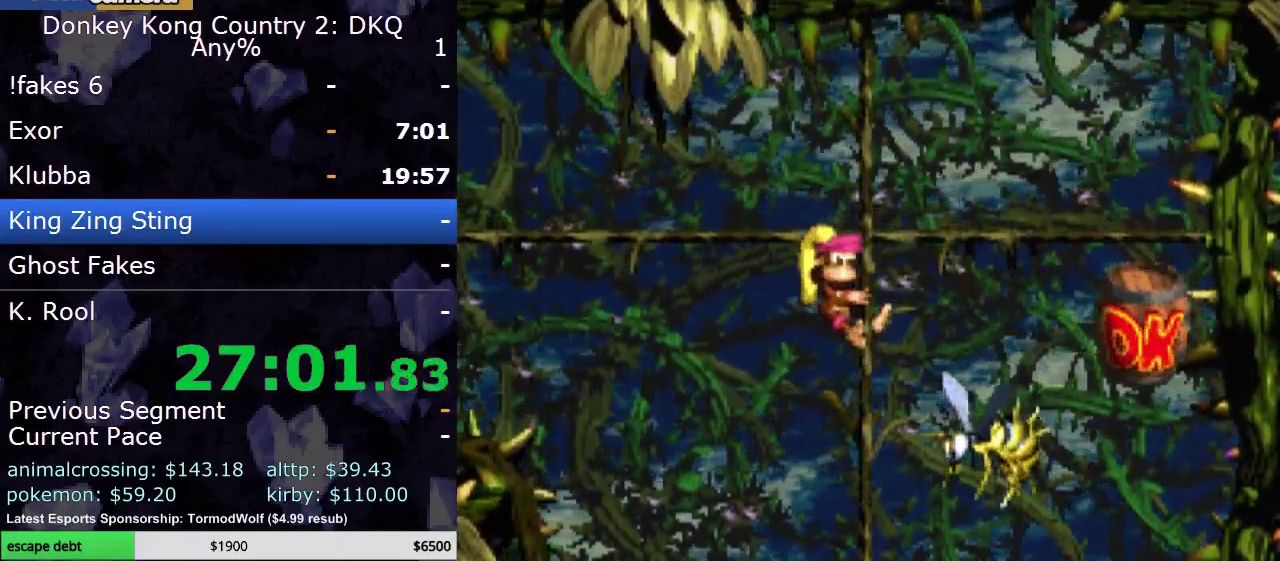
{"buttons": ["Y", "DPAD_RIGHT"], "events": [[100, "DPAD_RIGHT", "down"]]}
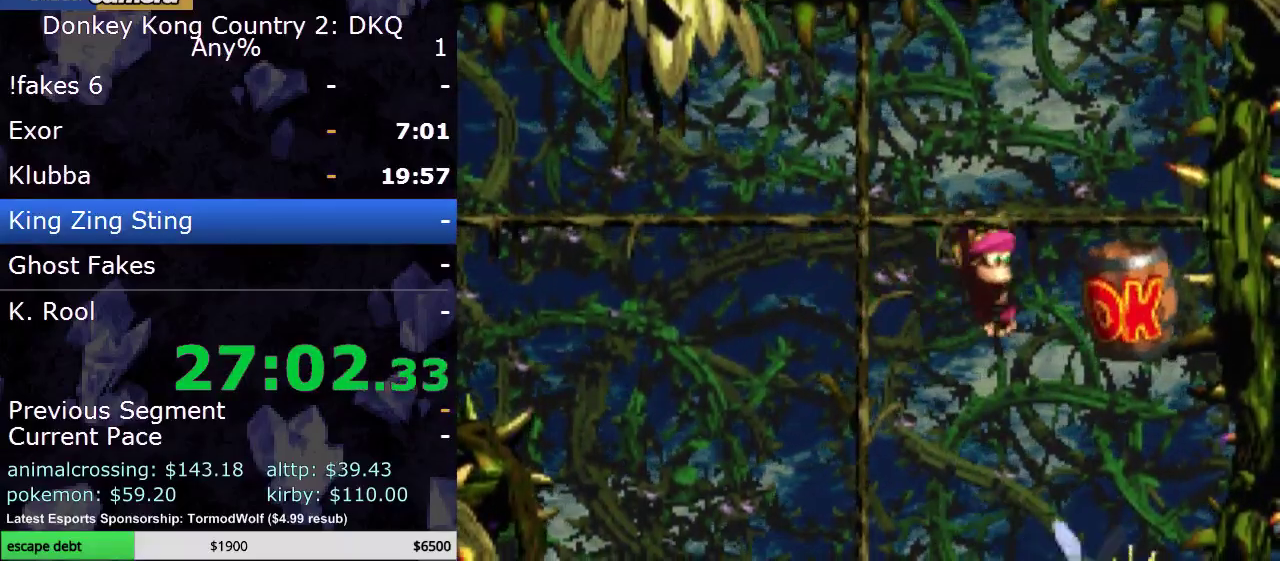
{"buttons": ["Y", "DPAD_LEFT"], "events": [[200, "DPAD_RIGHT", "up"], [200, "DPAD_UP", "down"], [233, "DPAD_LEFT", "down"], [267, "DPAD_UP", "up"]]}
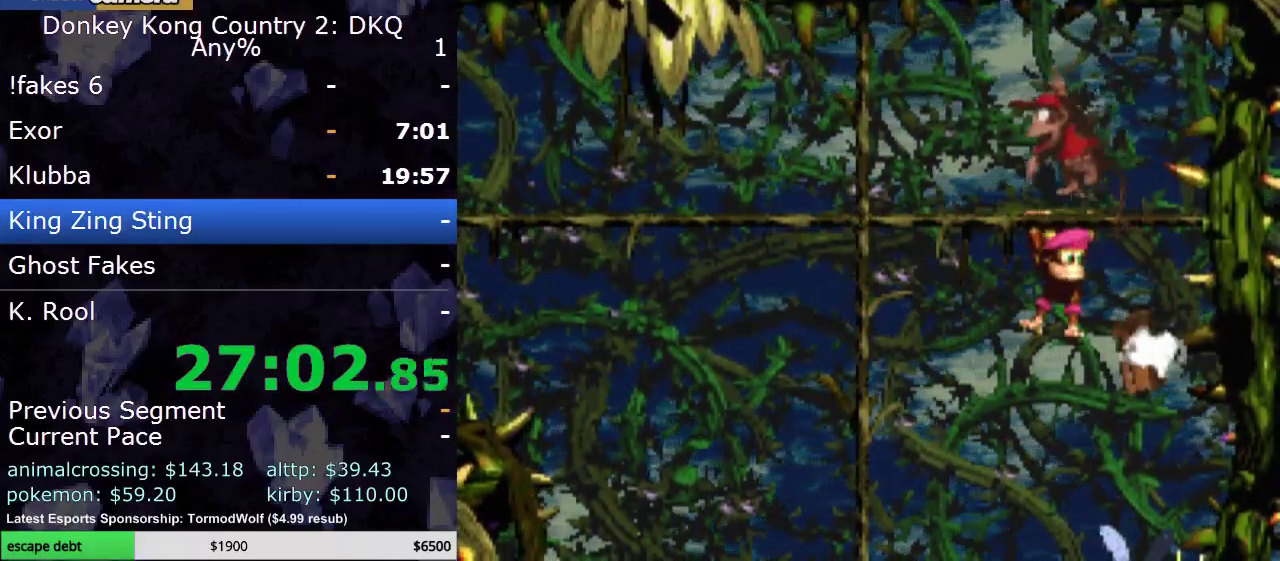
{"buttons": ["Y", "DPAD_LEFT"], "events": []}
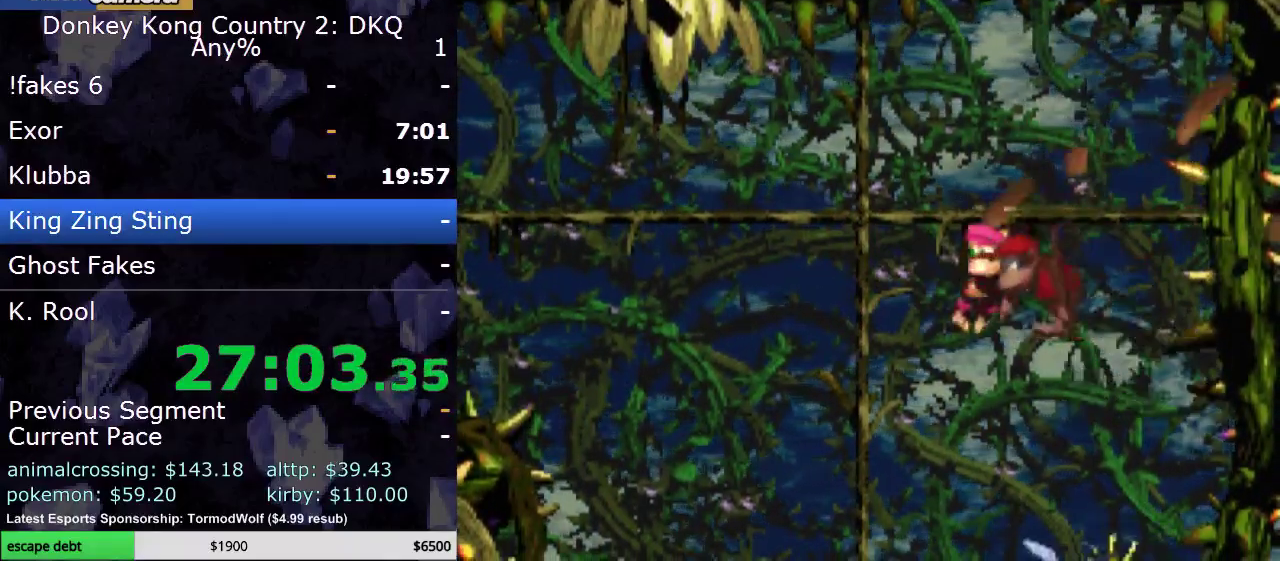
{"buttons": ["Y", "DPAD_LEFT"], "events": []}
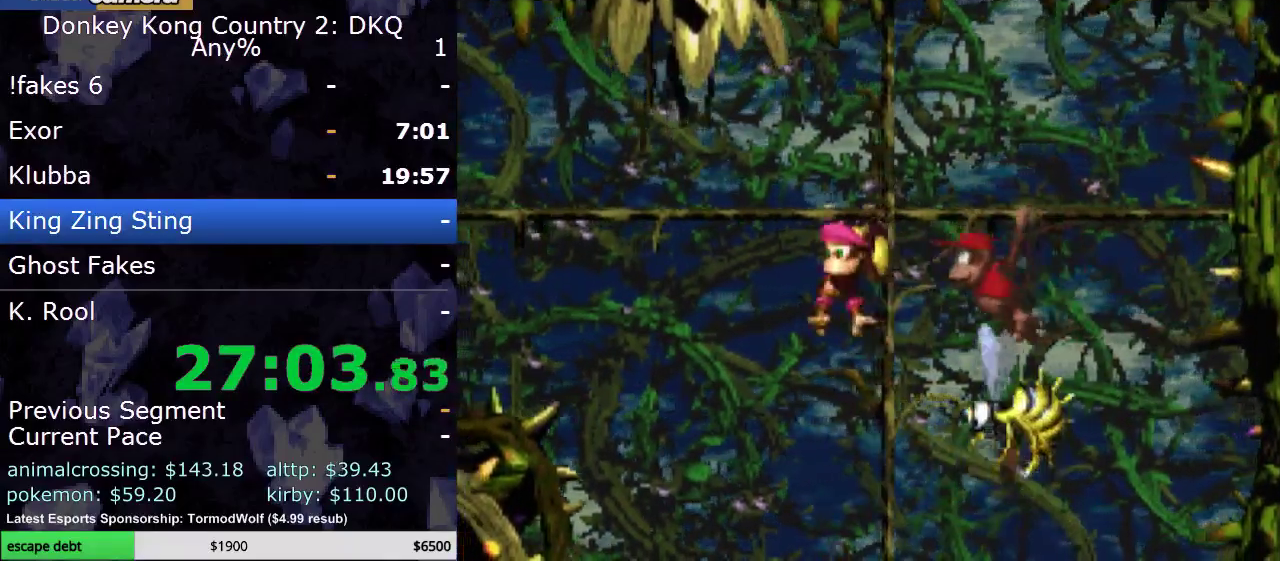
{"buttons": ["Y", "DPAD_LEFT"], "events": []}
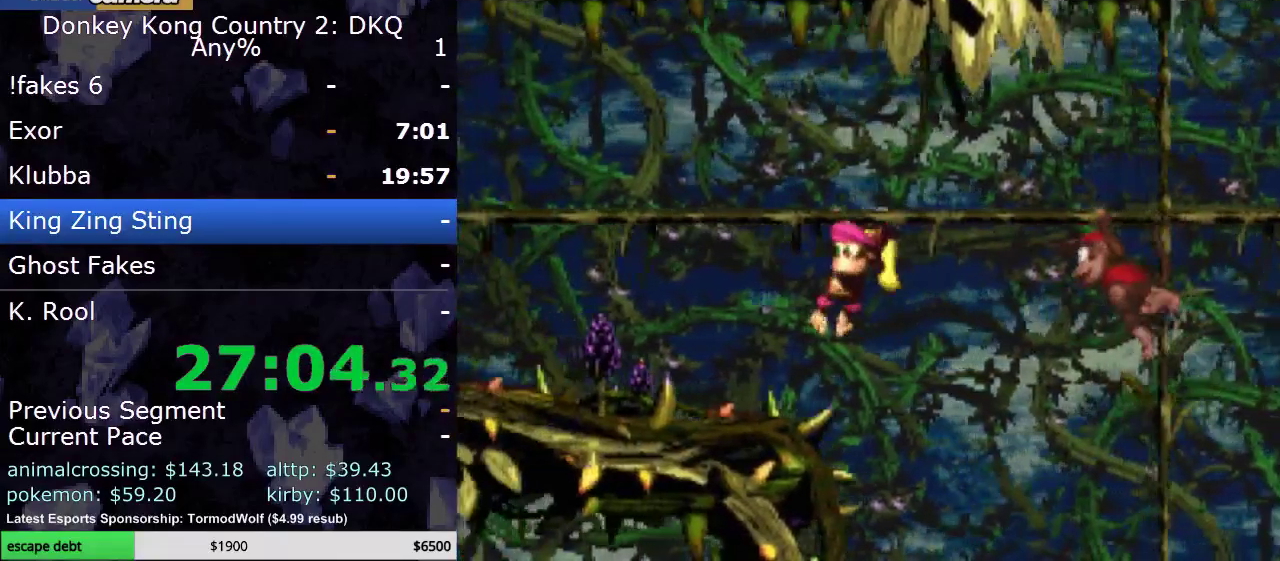
{"buttons": ["Y", "DPAD_LEFT"], "events": [[383, "DPAD_LEFT", "up"], [467, "DPAD_LEFT", "down"]]}
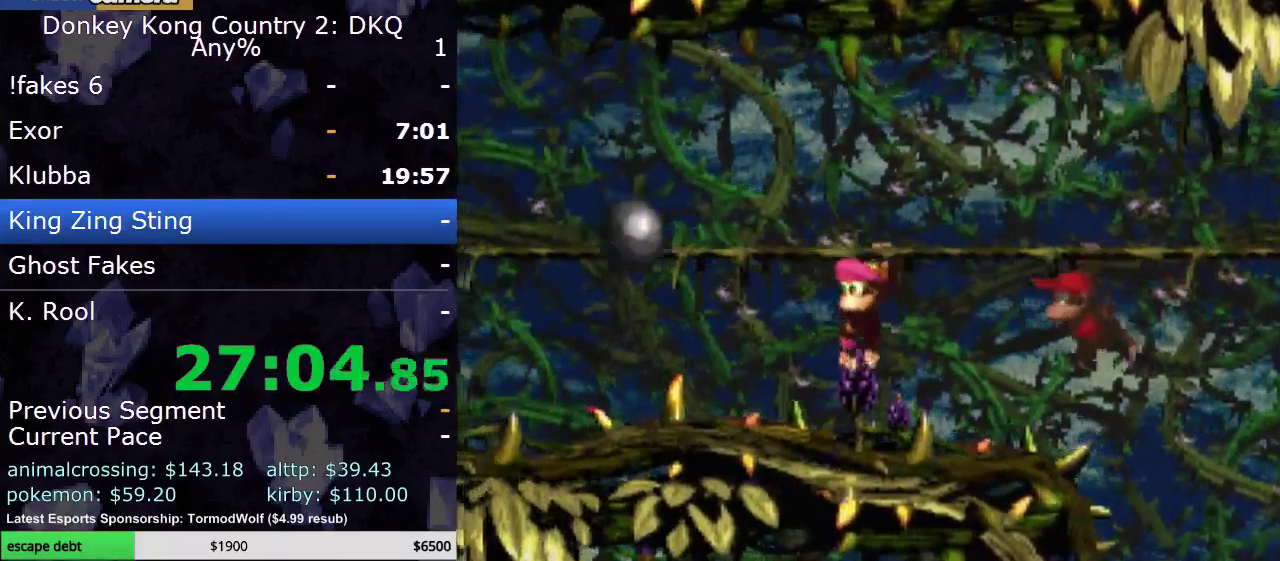
{"buttons": ["Y", "DPAD_LEFT"], "events": [[133, "DPAD_LEFT", "up"], [483, "DPAD_LEFT", "down"]]}
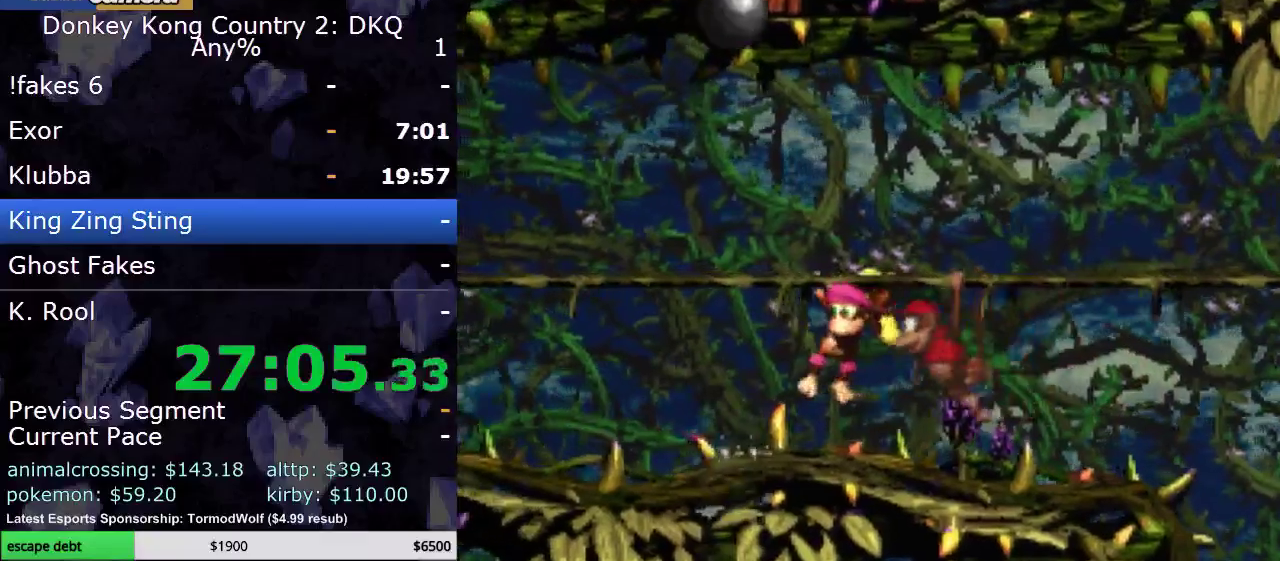
{"buttons": ["Y"], "events": [[33, "DPAD_LEFT", "up"]]}
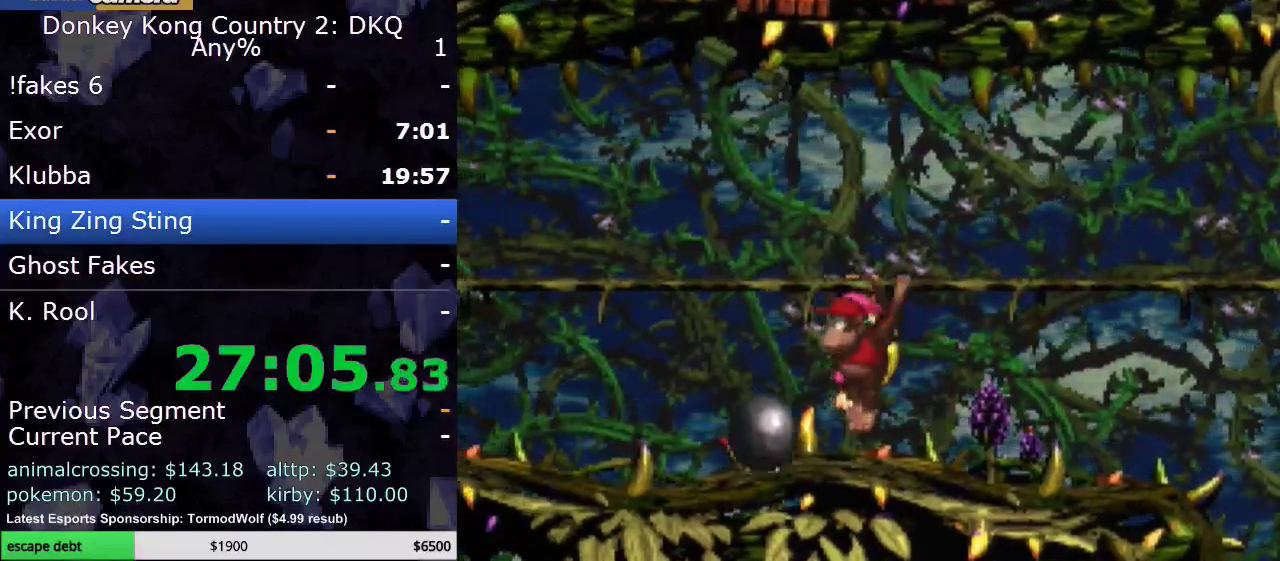
{"buttons": ["Y"], "events": []}